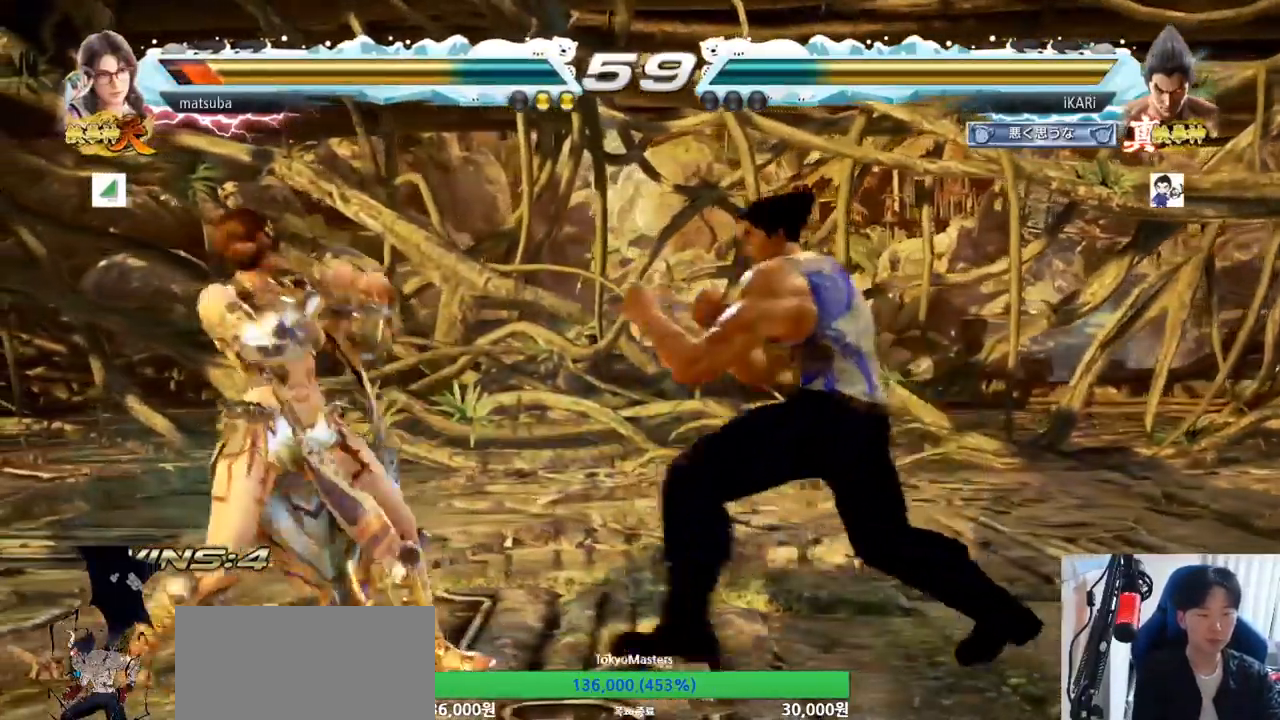
Gameplay with a controller (arcade stick); each line is a JSON object with the inputs held at the frame after it. "events" lists button and stick changes between this image and that frame as [ms after this image, input, new state], when the widget could be followed in between. Not read: L3 R3.
{"buttons": [], "left_stick": "right", "events": [[16, "TRIANGLE", "down"], [50, "TRIANGLE", "up"], [83, "left_stick", "center"], [483, "left_stick", "right"]]}
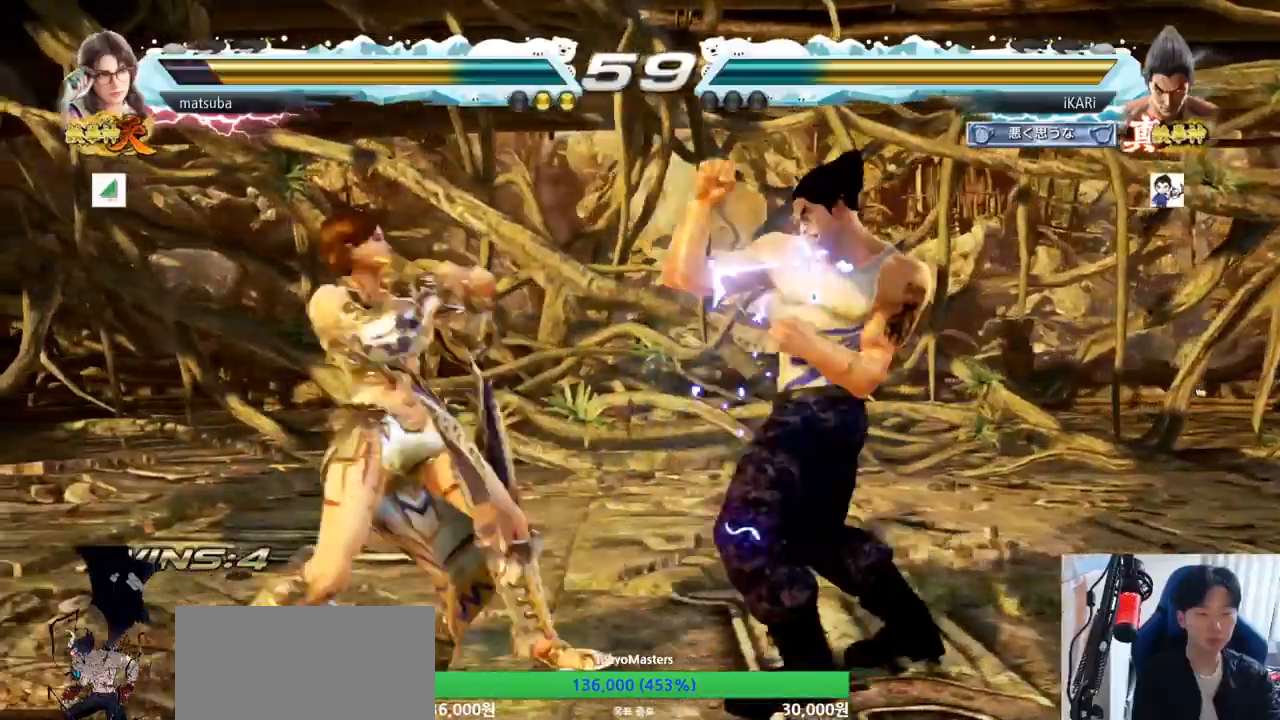
{"buttons": [], "left_stick": "down-left", "events": [[434, "TRIANGLE", "down"], [434, "left_stick", "down-left"], [484, "TRIANGLE", "up"]]}
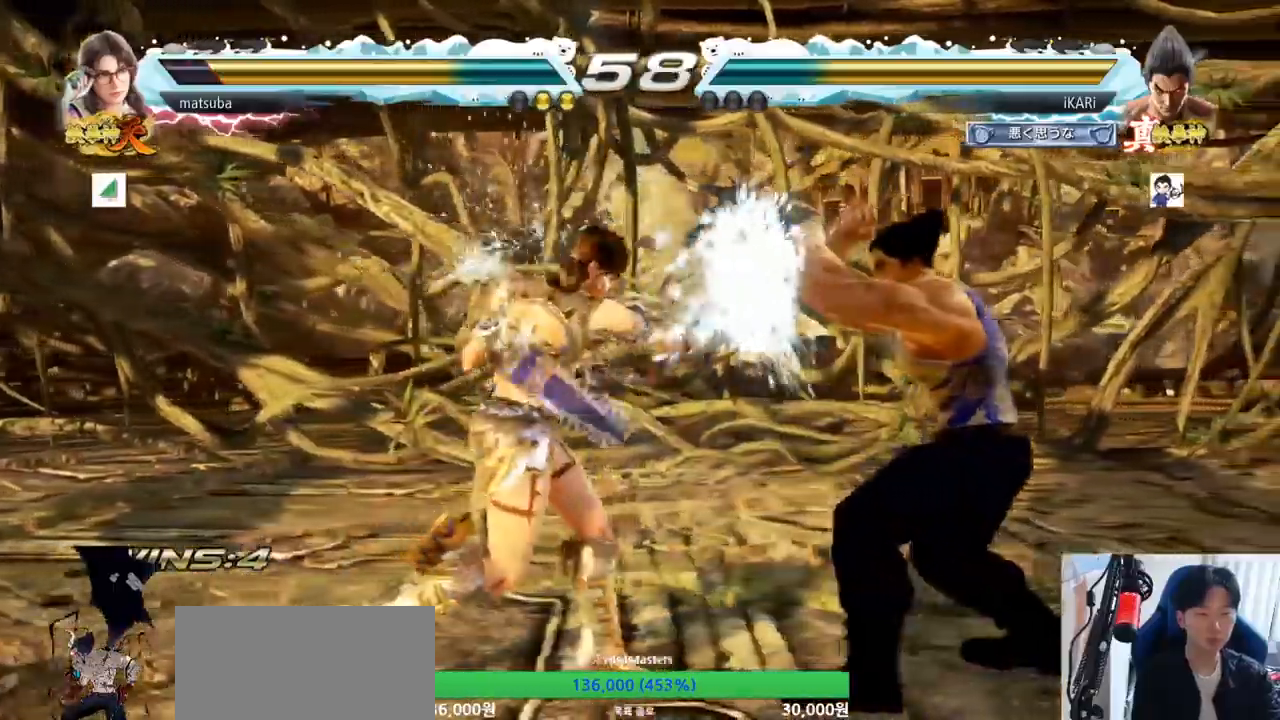
{"buttons": [], "left_stick": "center", "events": [[100, "left_stick", "center"], [216, "TRIANGLE", "down"], [216, "left_stick", "down-left"], [266, "TRIANGLE", "up"], [300, "TRIANGLE", "down"], [367, "TRIANGLE", "up"], [367, "left_stick", "center"]]}
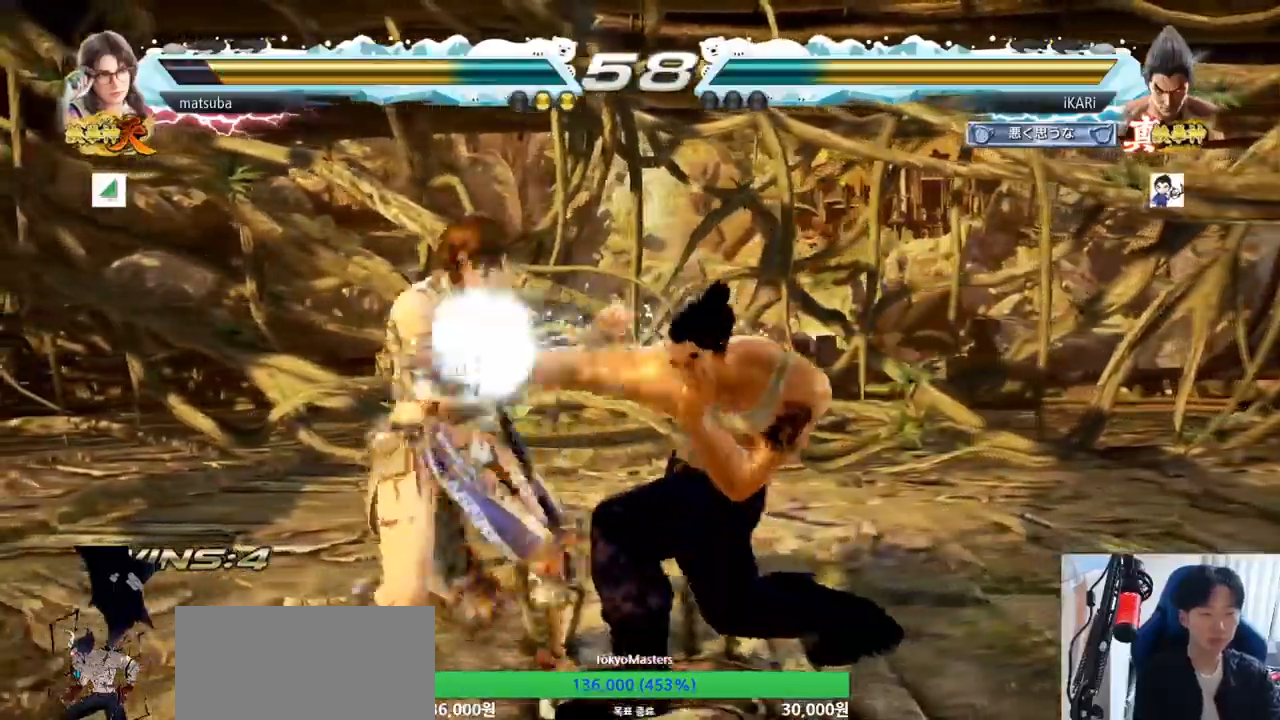
{"buttons": [], "left_stick": "right", "events": [[300, "left_stick", "right"]]}
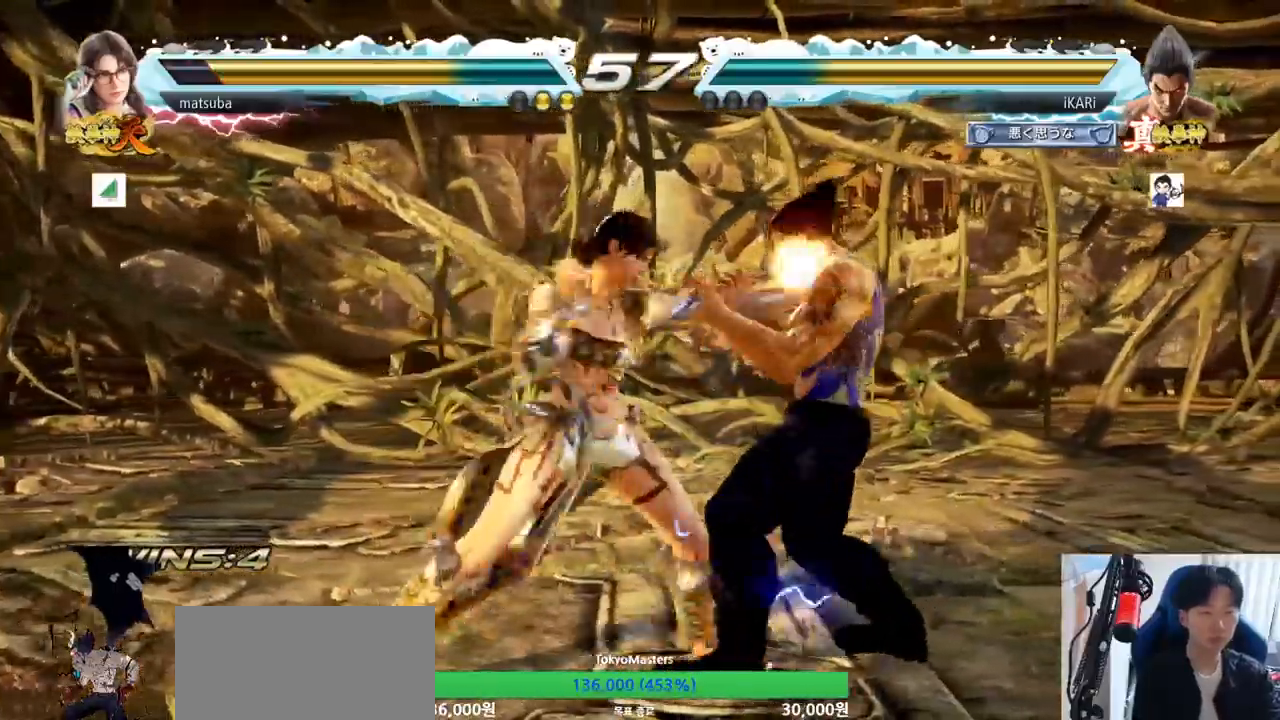
{"buttons": [], "left_stick": "center", "events": [[400, "left_stick", "center"]]}
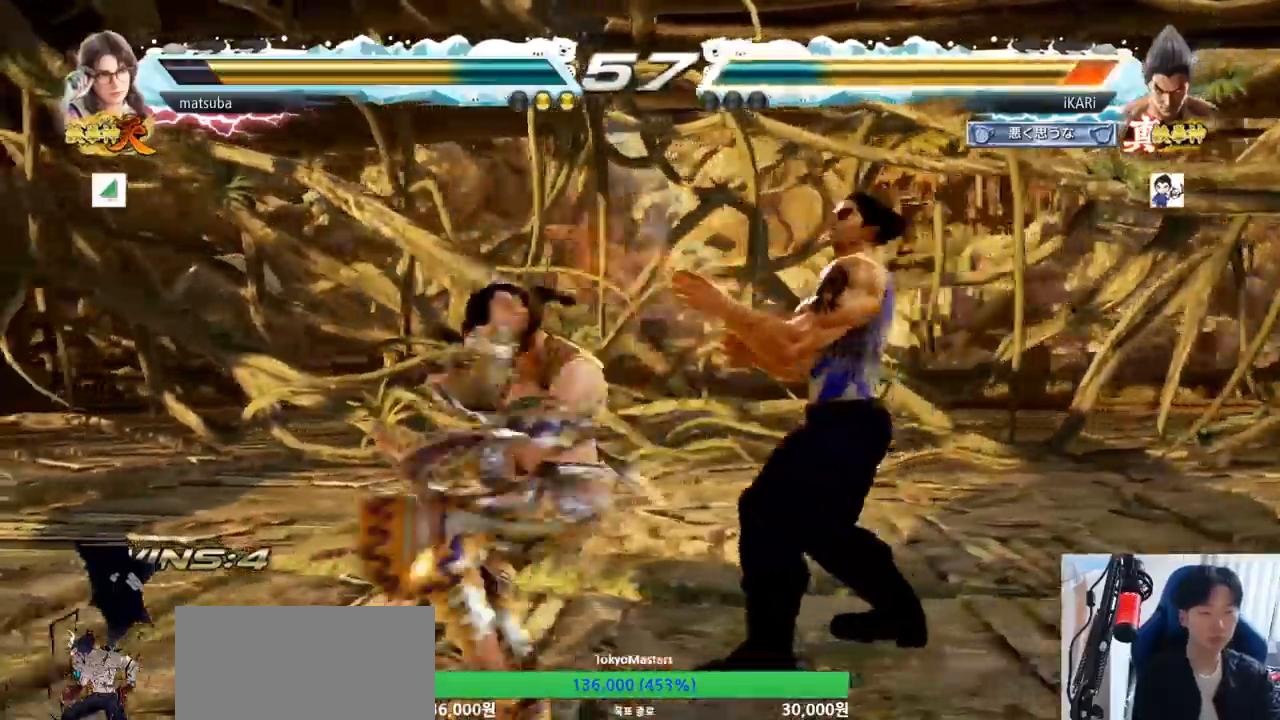
{"buttons": [], "left_stick": "down"}
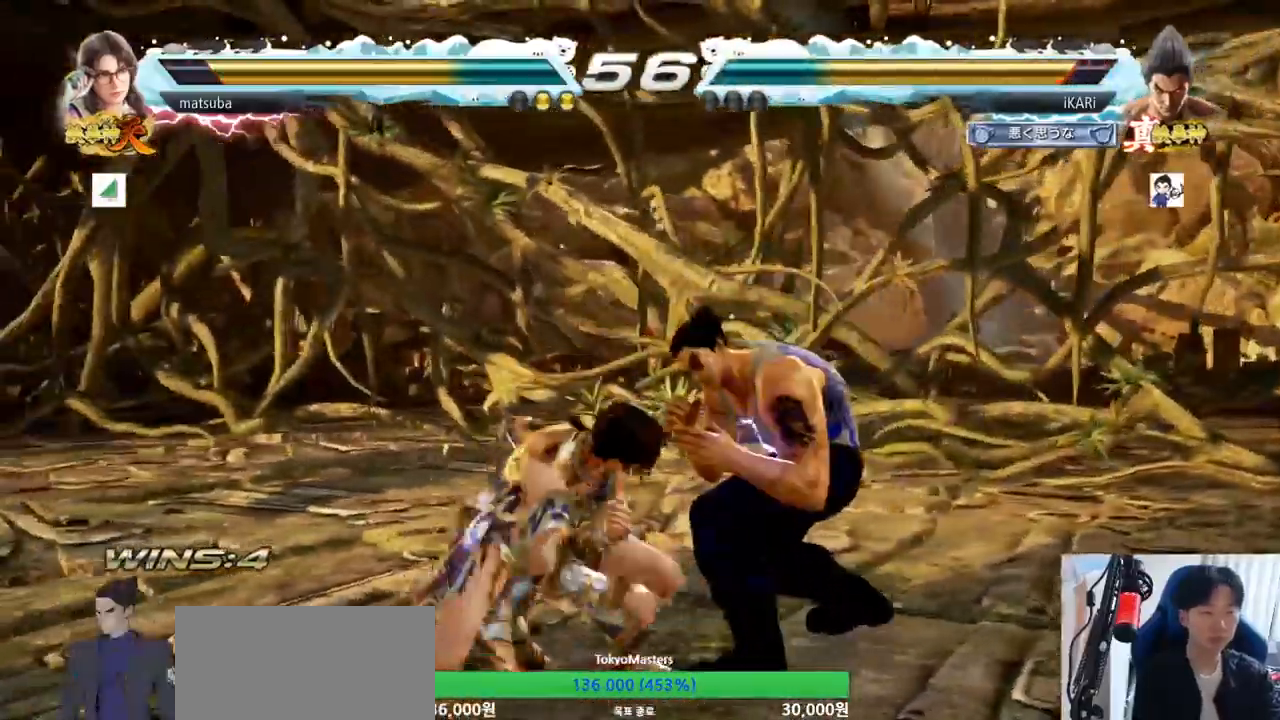
{"buttons": [], "left_stick": "center", "events": [[33, "left_stick", "right"], [467, "left_stick", "center"]]}
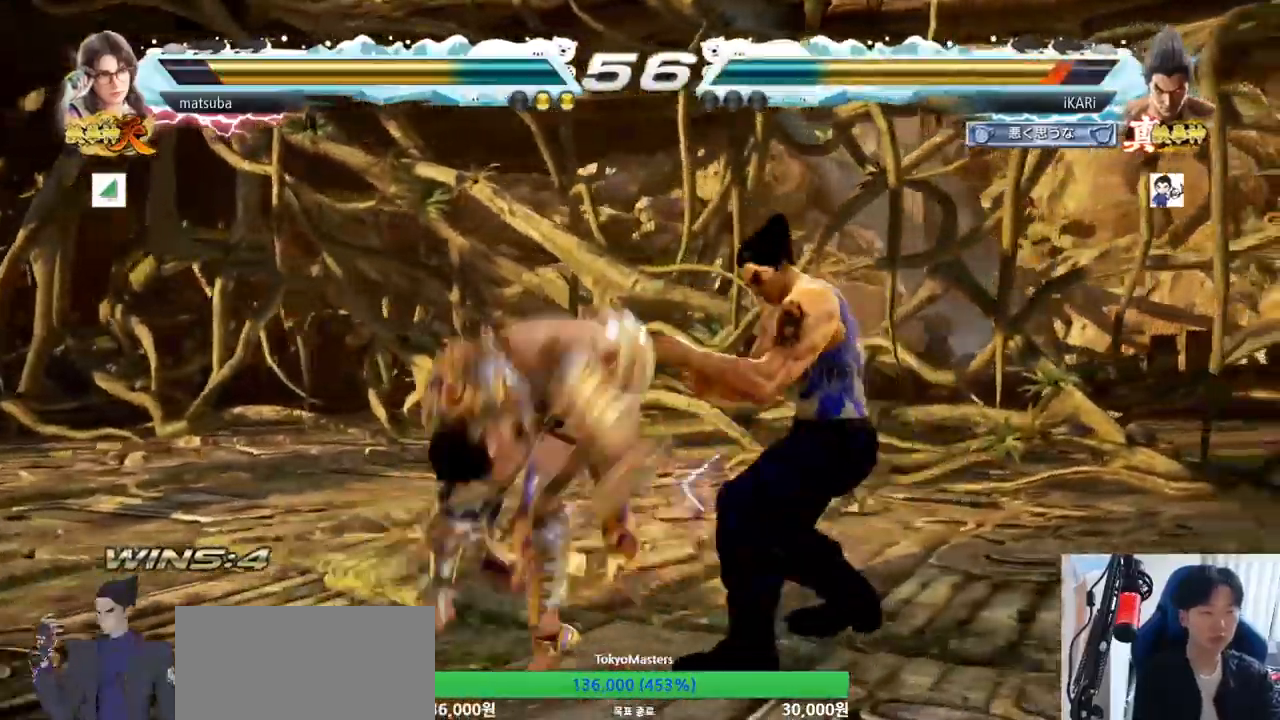
{"buttons": [], "left_stick": "center", "events": []}
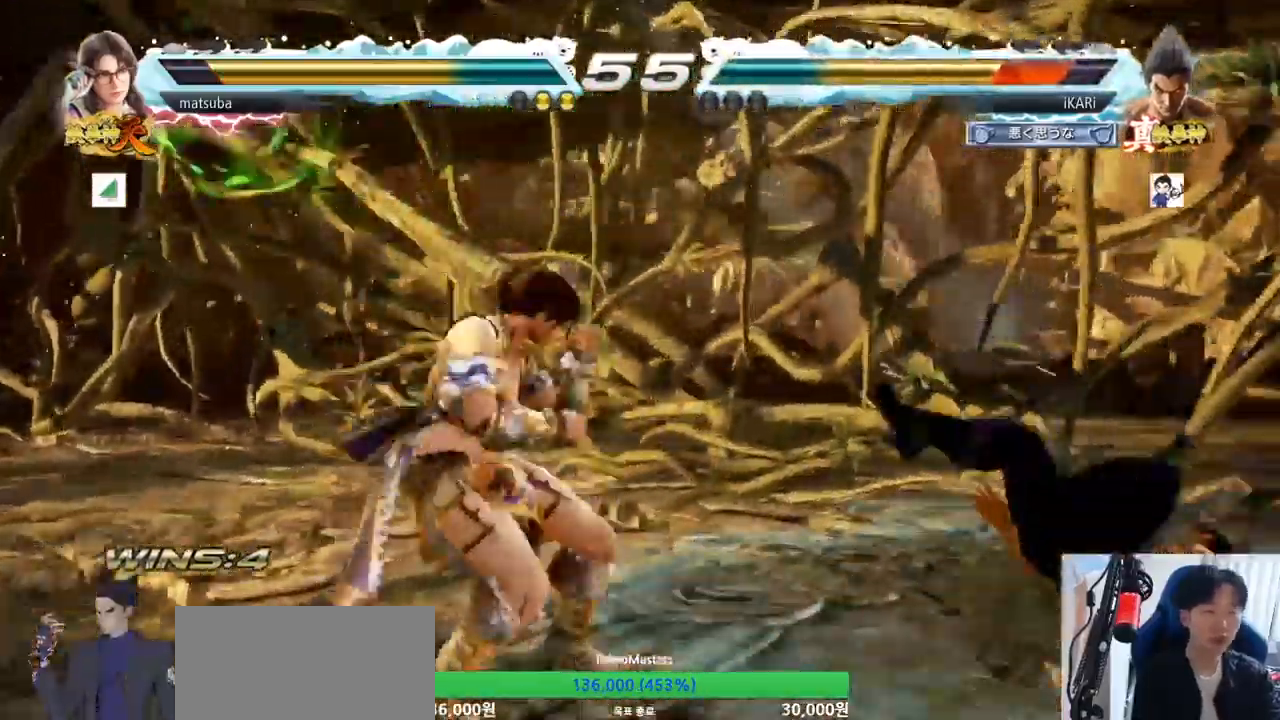
{"buttons": [], "left_stick": "right", "events": [[33, "left_stick", "right"]]}
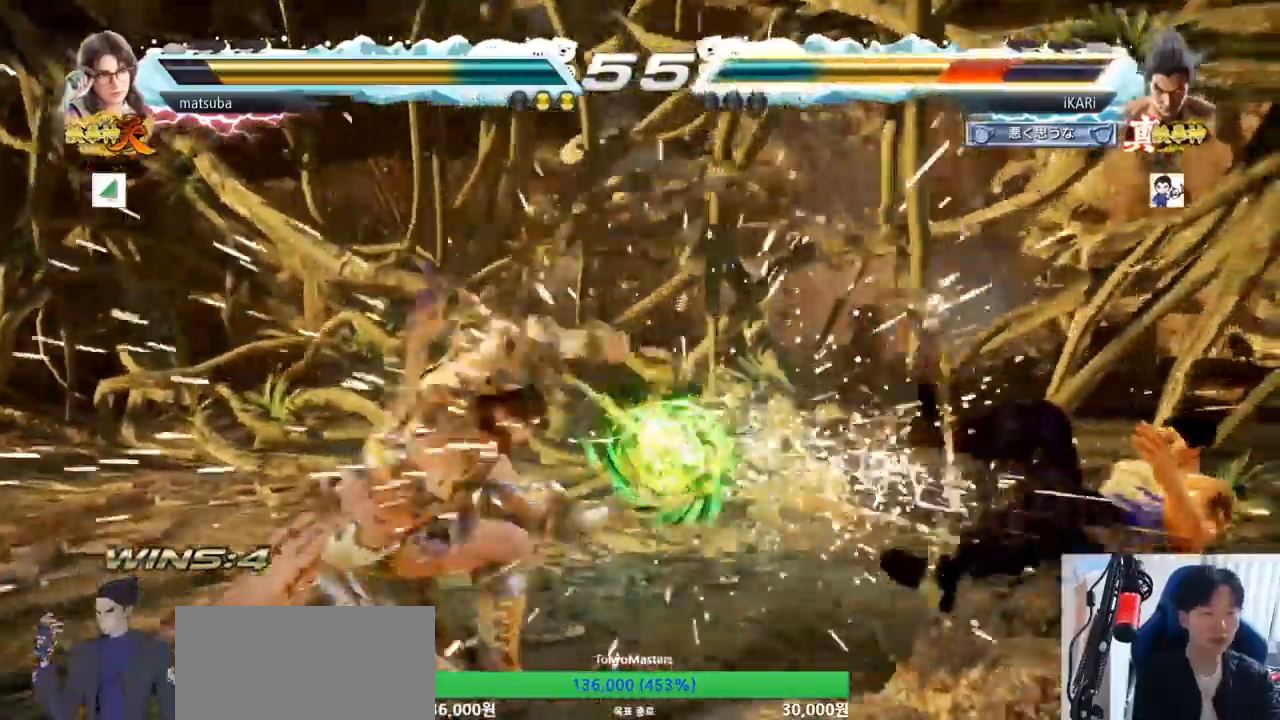
{"buttons": [], "left_stick": "center"}
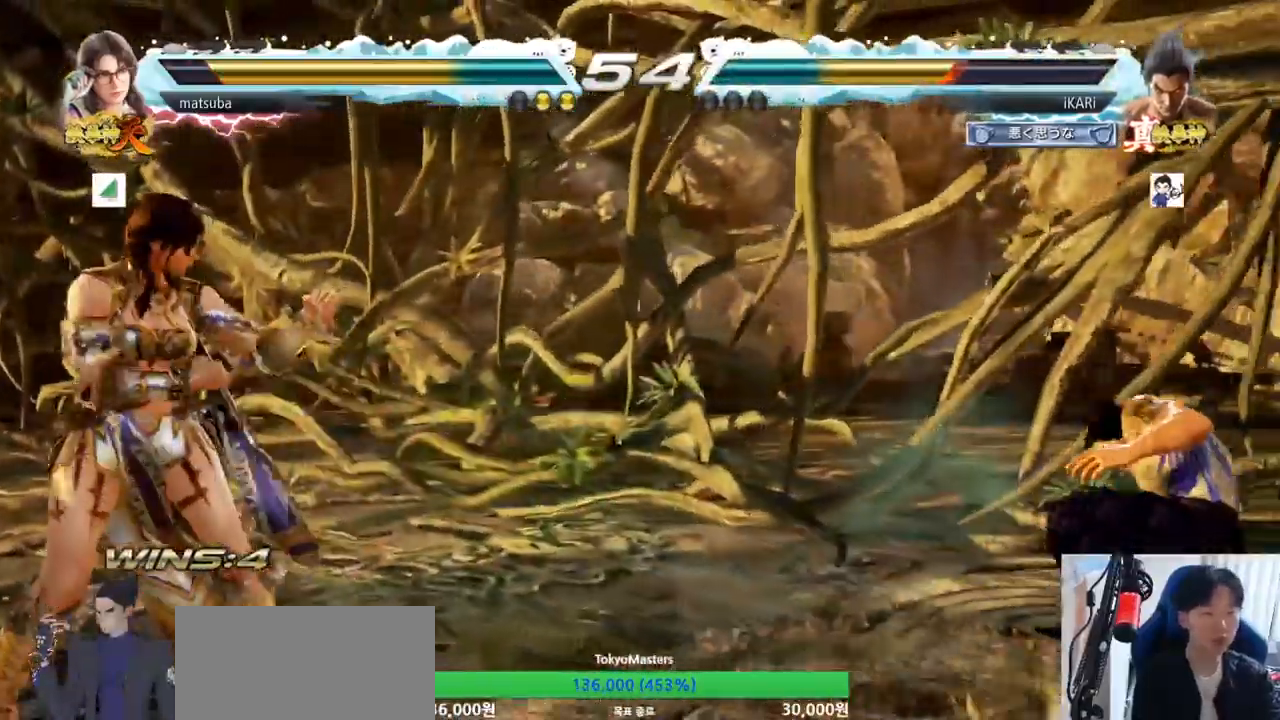
{"buttons": [], "left_stick": "center", "events": [[16, "left_stick", "down"], [100, "left_stick", "center"], [200, "left_stick", "down"], [450, "left_stick", "center"]]}
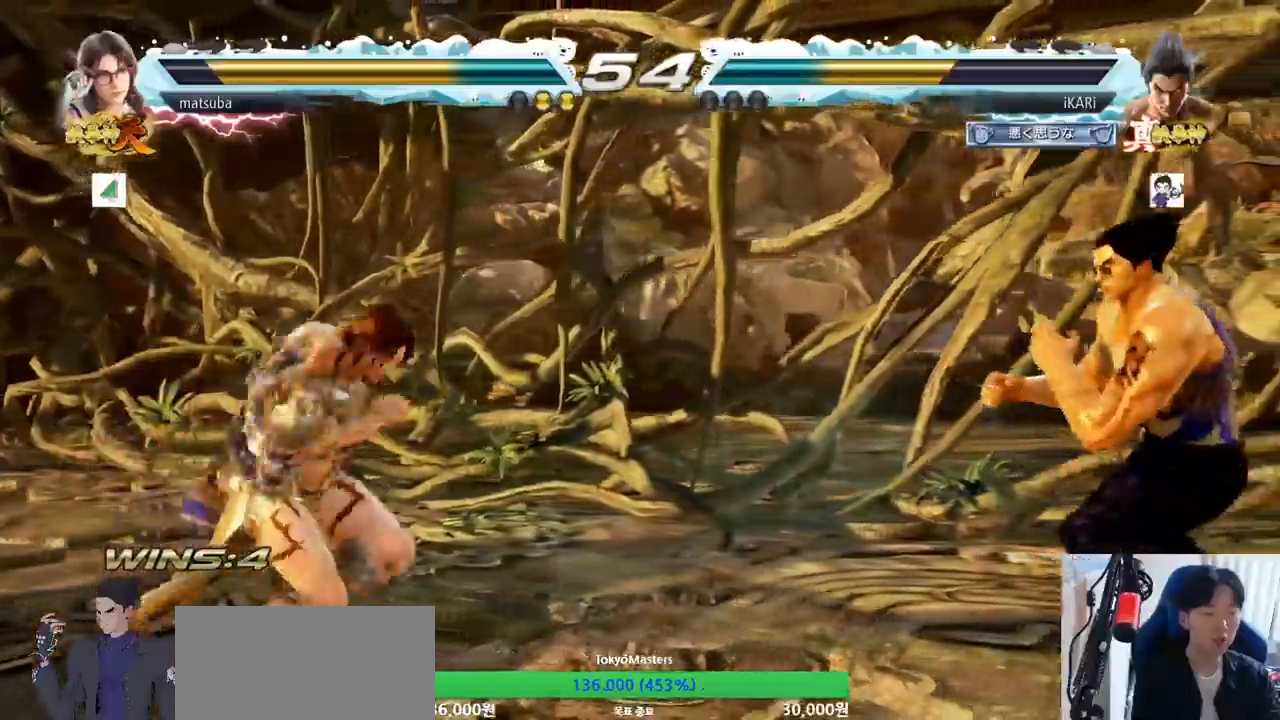
{"buttons": [], "left_stick": "center"}
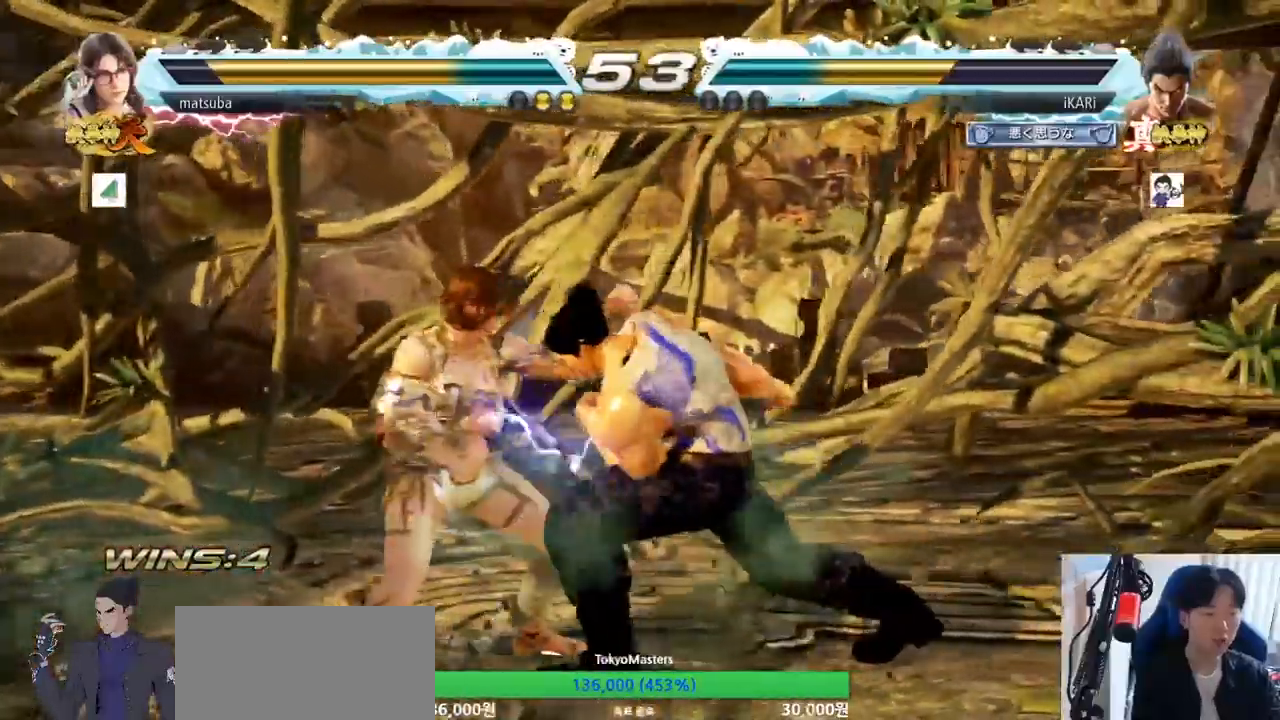
{"buttons": [], "left_stick": "right", "events": [[467, "left_stick", "right"]]}
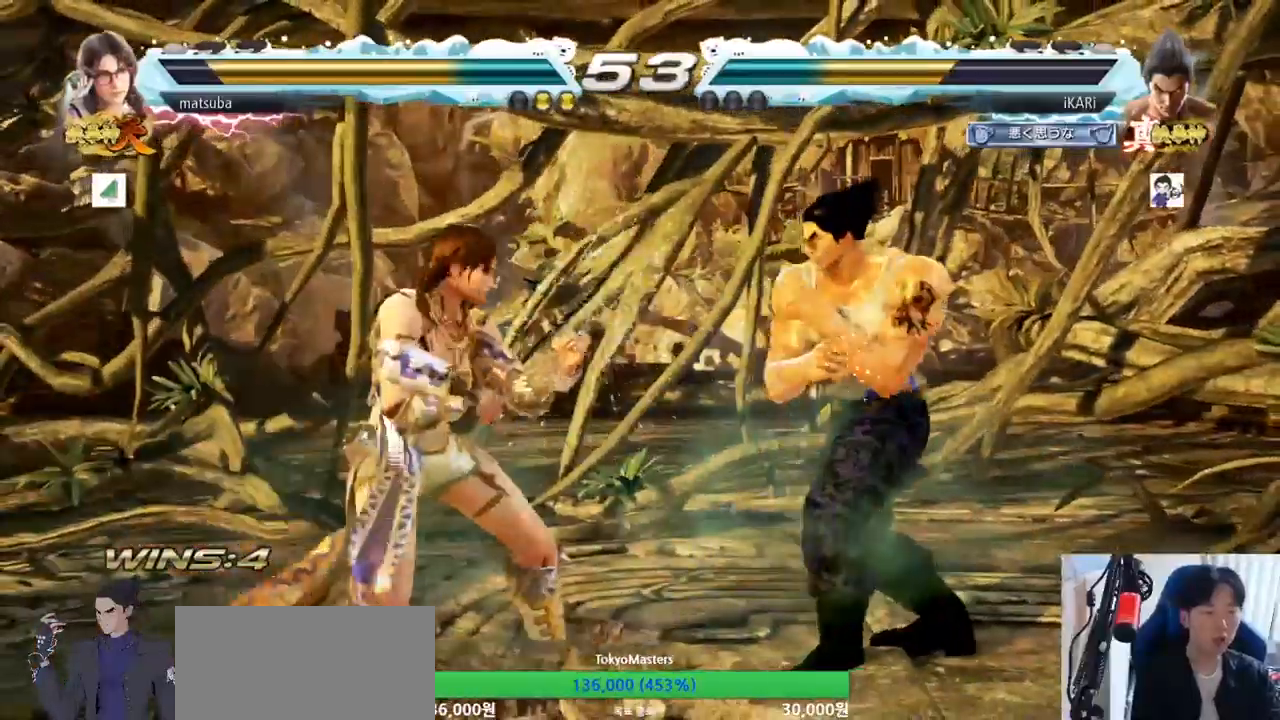
{"buttons": [], "left_stick": "right", "events": []}
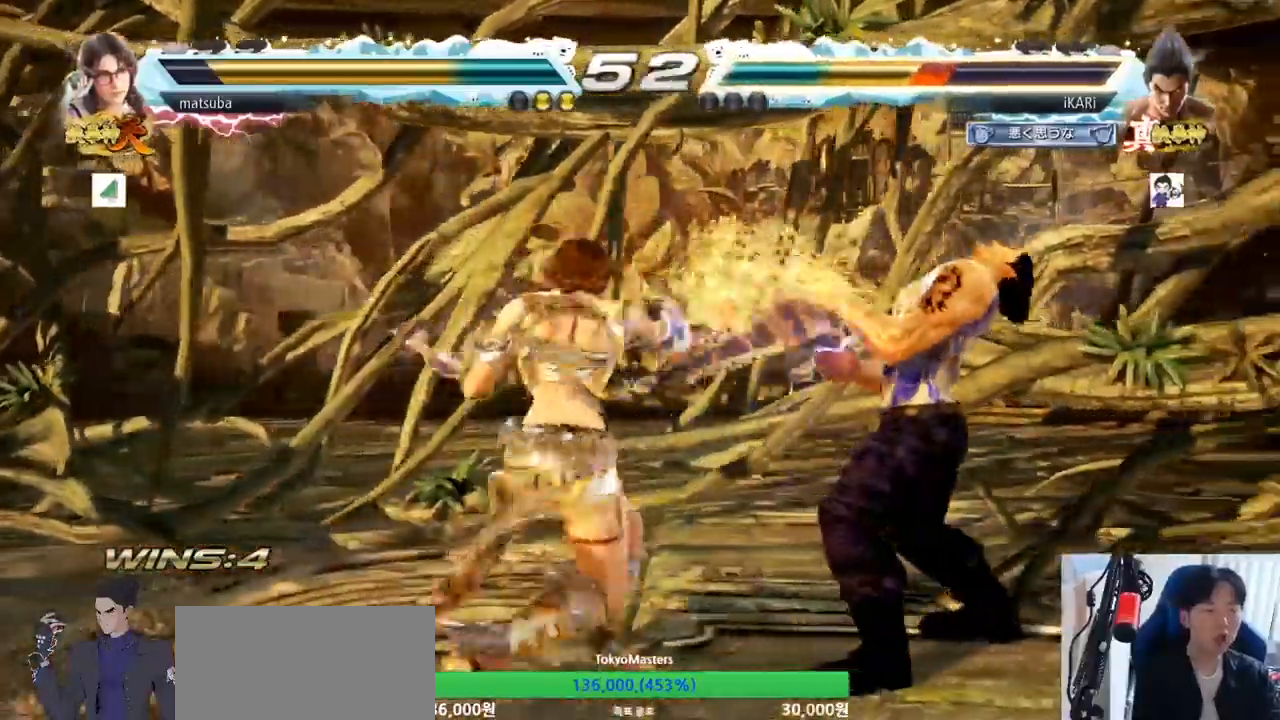
{"buttons": [], "left_stick": "down-right", "events": [[500, "left_stick", "down-right"]]}
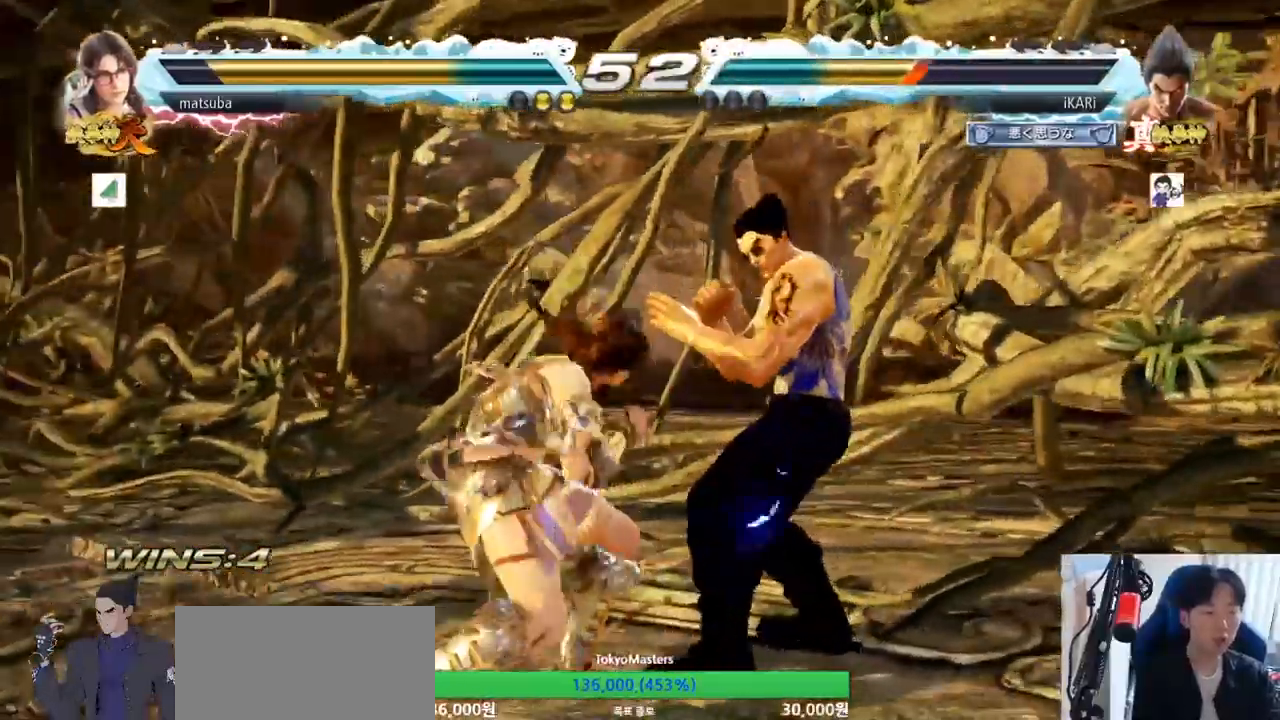
{"buttons": [], "left_stick": "right", "events": [[251, "left_stick", "right"]]}
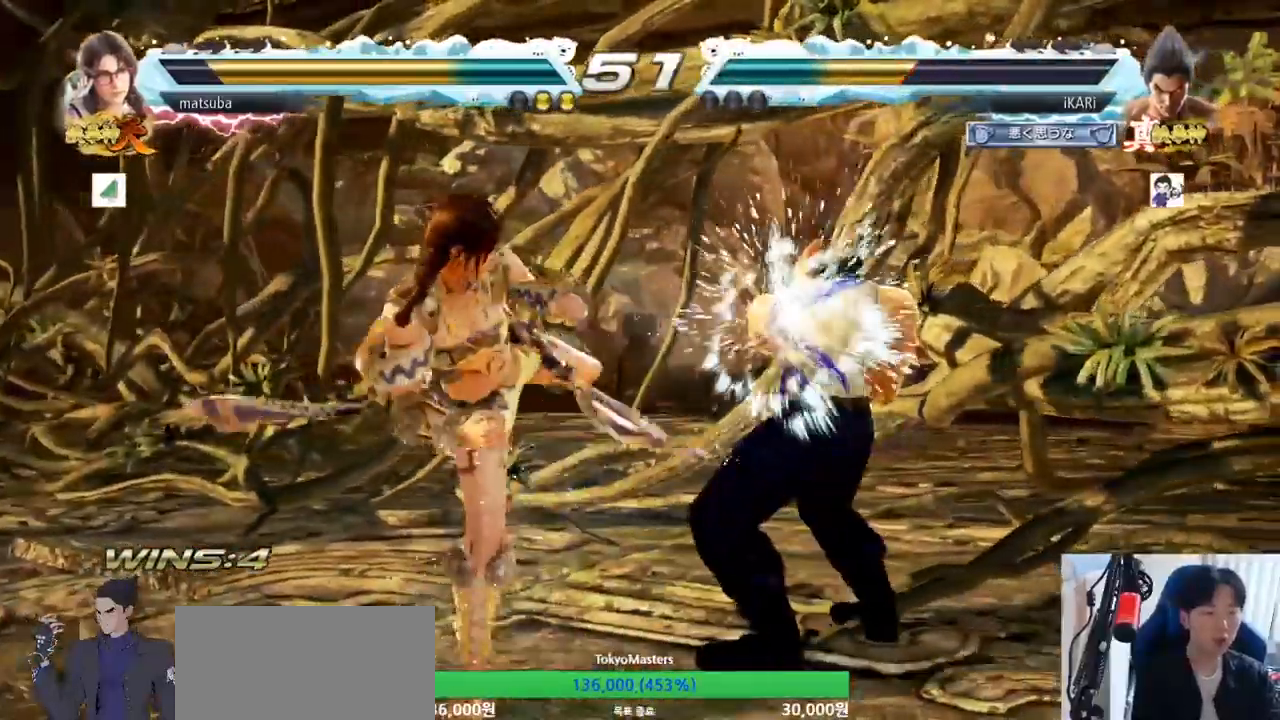
{"buttons": [], "left_stick": "center", "events": [[33, "left_stick", "center"], [334, "CIRCLE", "down"], [400, "CIRCLE", "up"]]}
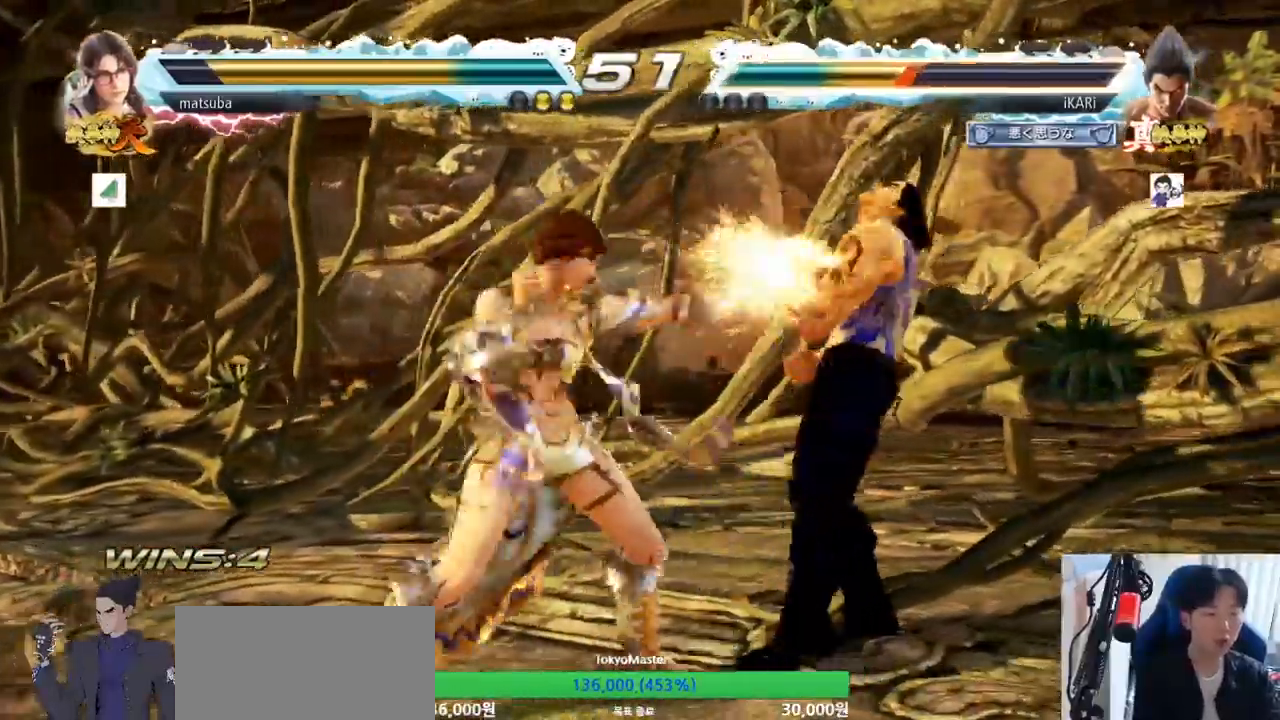
{"buttons": [], "left_stick": "right", "events": [[167, "left_stick", "right"]]}